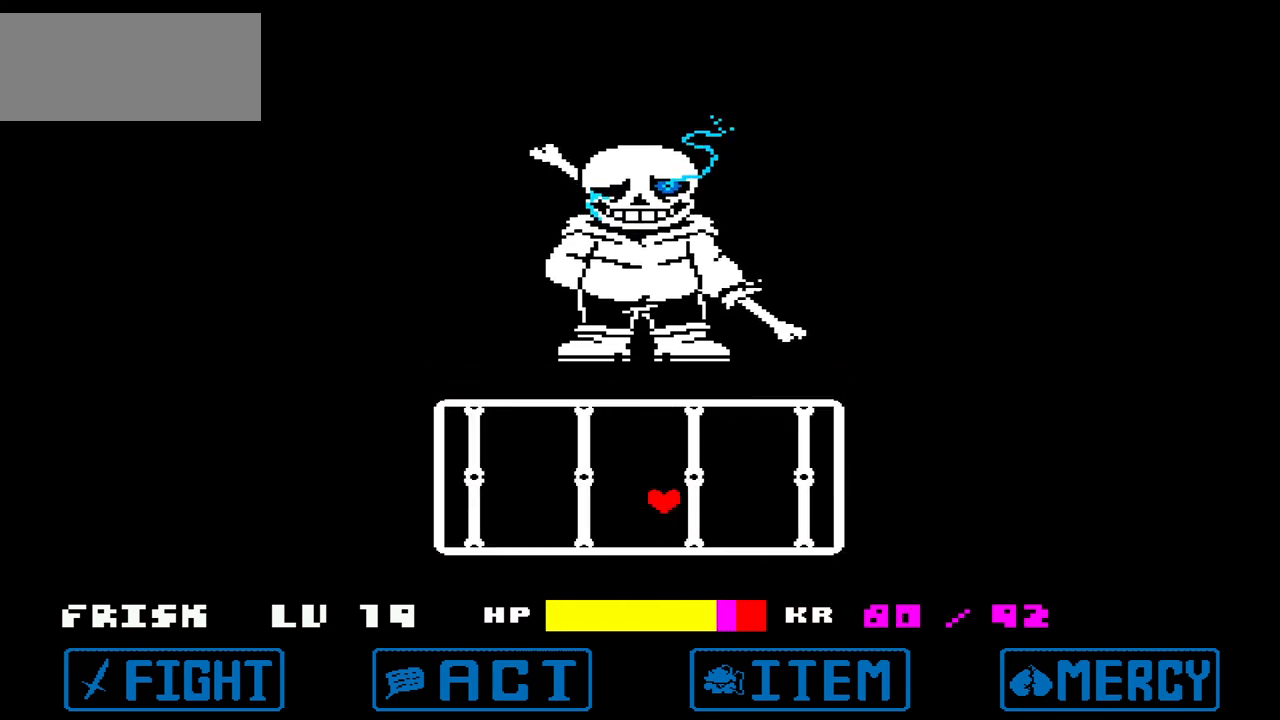
Gameplay with keyboard; each line is a JSON object with the keys held at the frame after it. "events" lists presses ("down") and releases ("up") of "c", "down", "left", "right", "up", "x" and "z" between this image and that frame as [ms after this image, input, new state], when the widget could be followed in between. No other keys are recorded. Mouse input is not recorded.
{"keys": ["left", "up"], "events": [[334, "up", "down"], [367, "left", "down"], [367, "right", "up"]]}
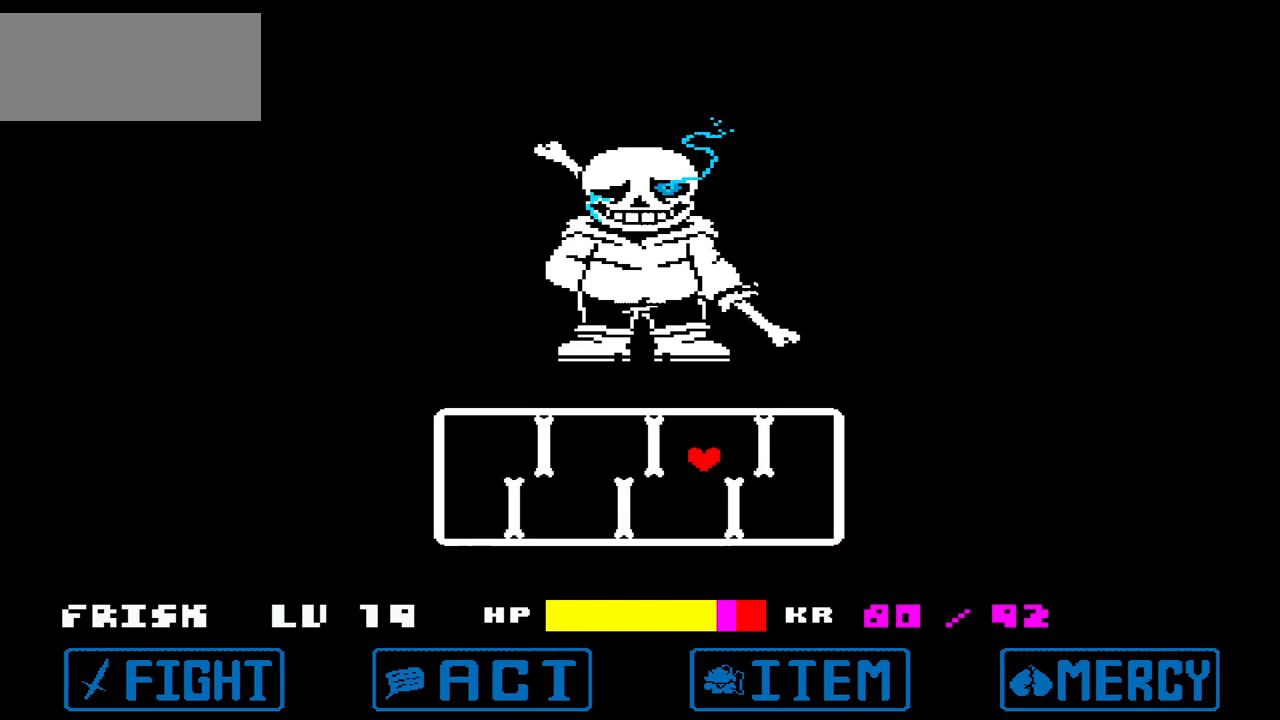
{"keys": ["left"], "events": [[67, "up", "up"]]}
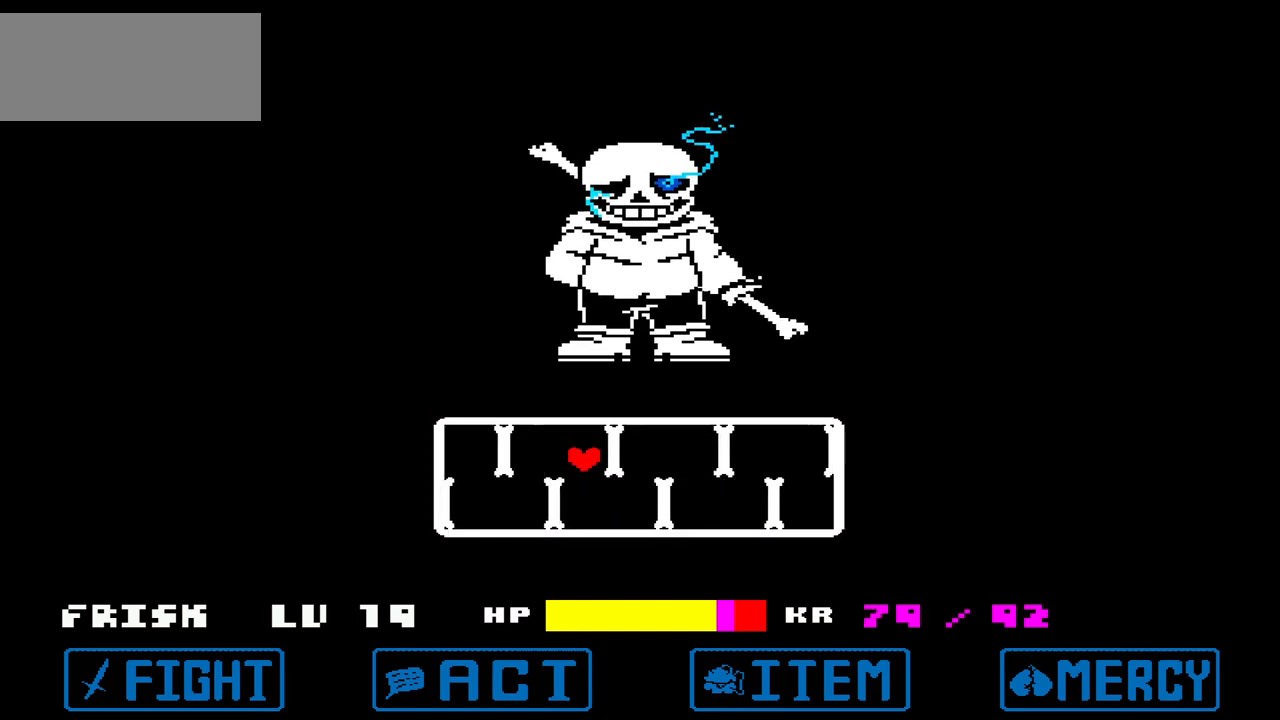
{"keys": ["right"], "events": [[200, "down", "down"], [367, "left", "up"], [367, "right", "down"], [434, "down", "up"]]}
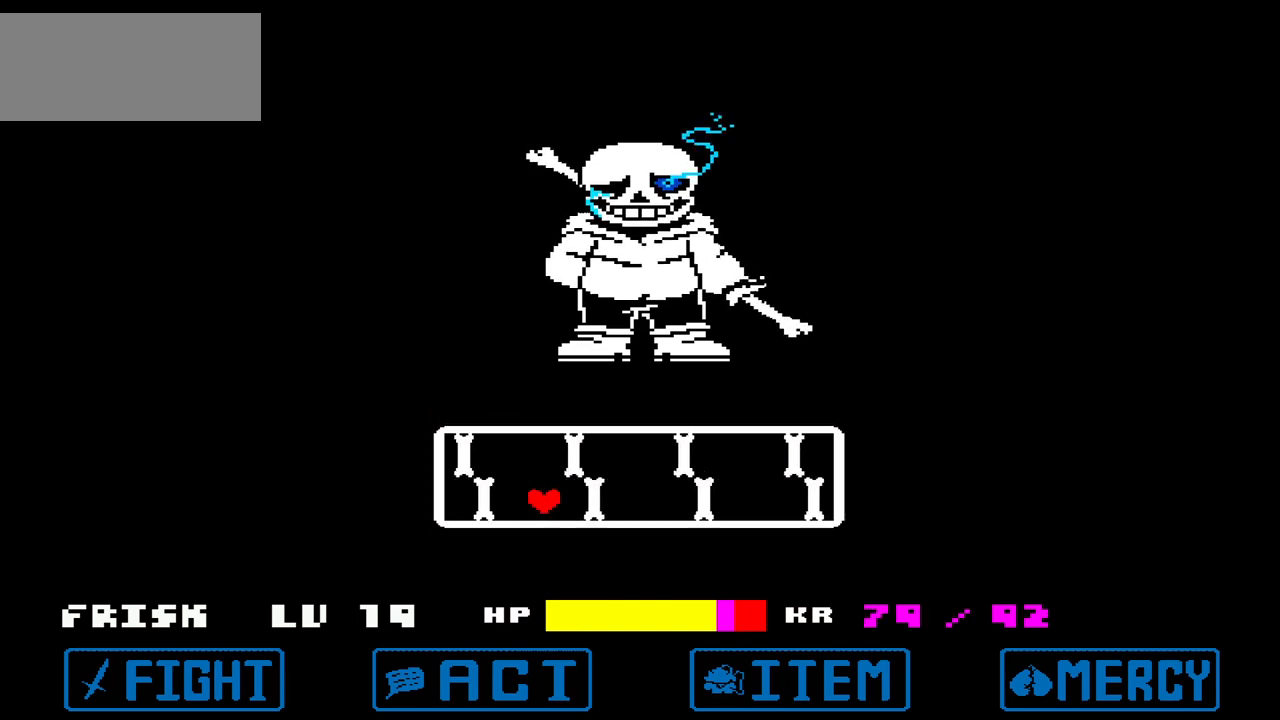
{"keys": ["right"], "events": []}
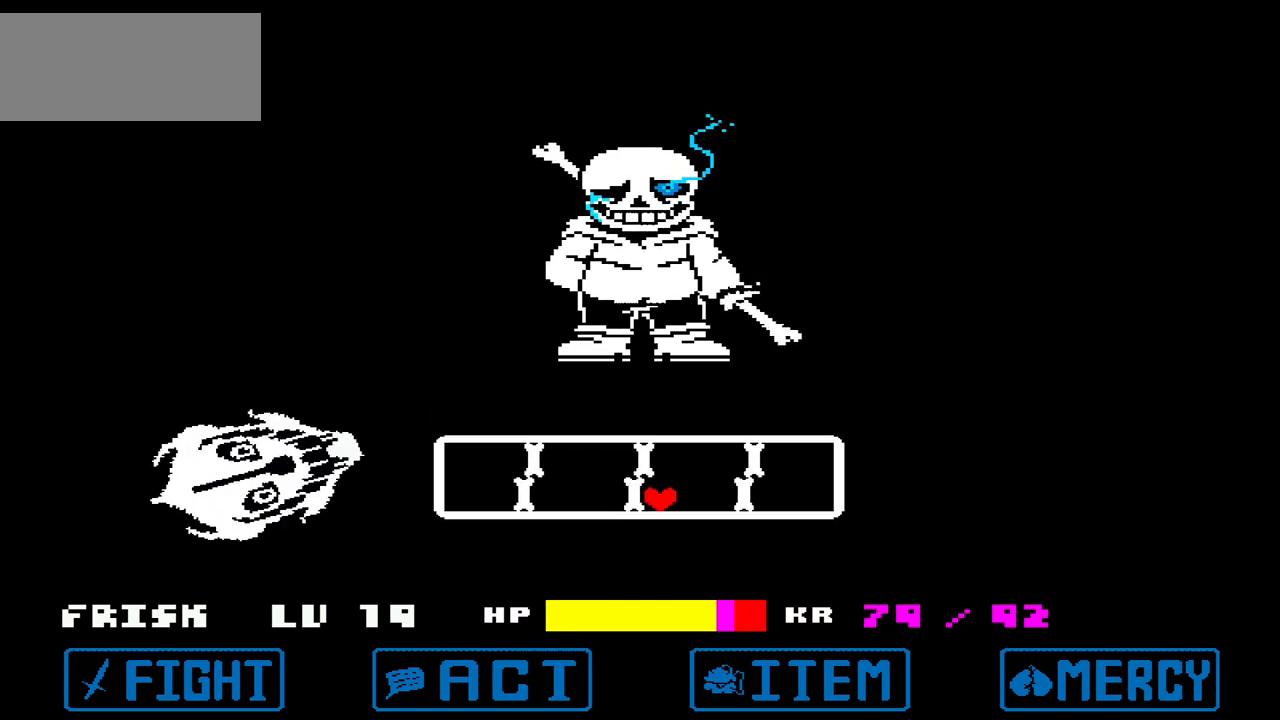
{"keys": ["left"], "events": [[133, "up", "down"], [267, "left", "down"], [267, "right", "up"], [367, "up", "up"]]}
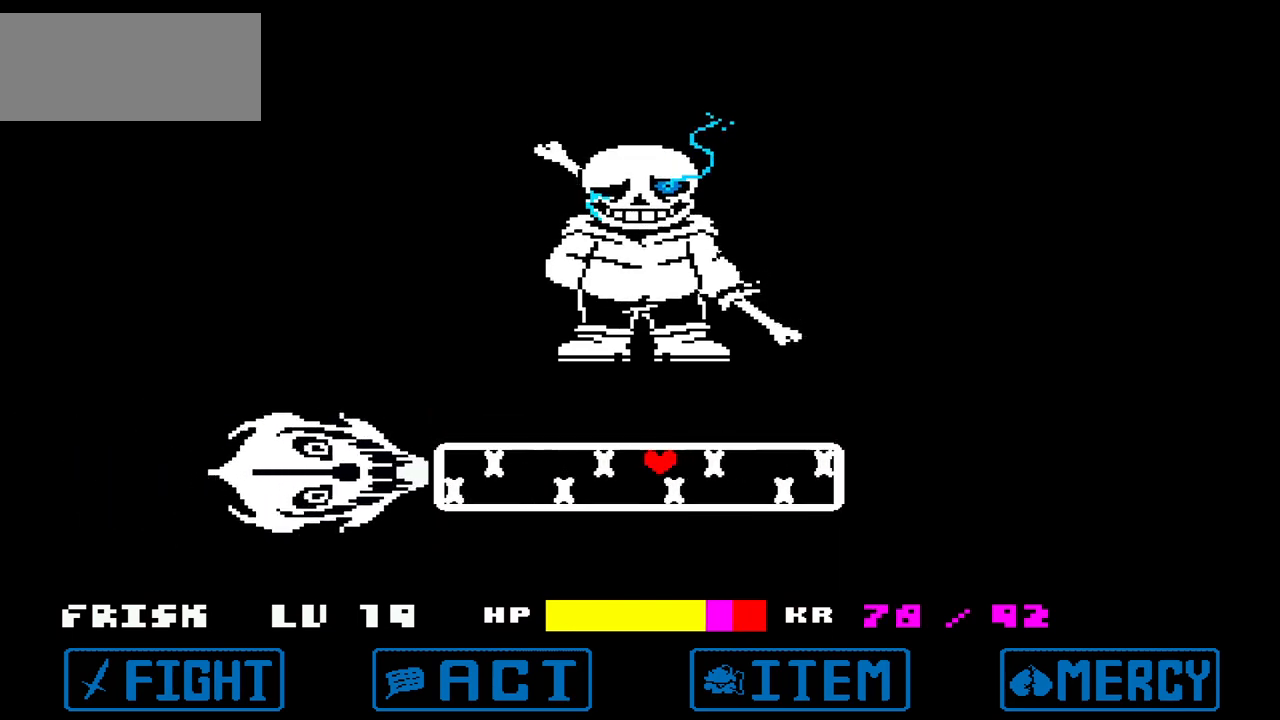
{"keys": ["right"], "events": [[267, "down", "down"], [301, "left", "up"], [301, "right", "down"], [501, "down", "up"]]}
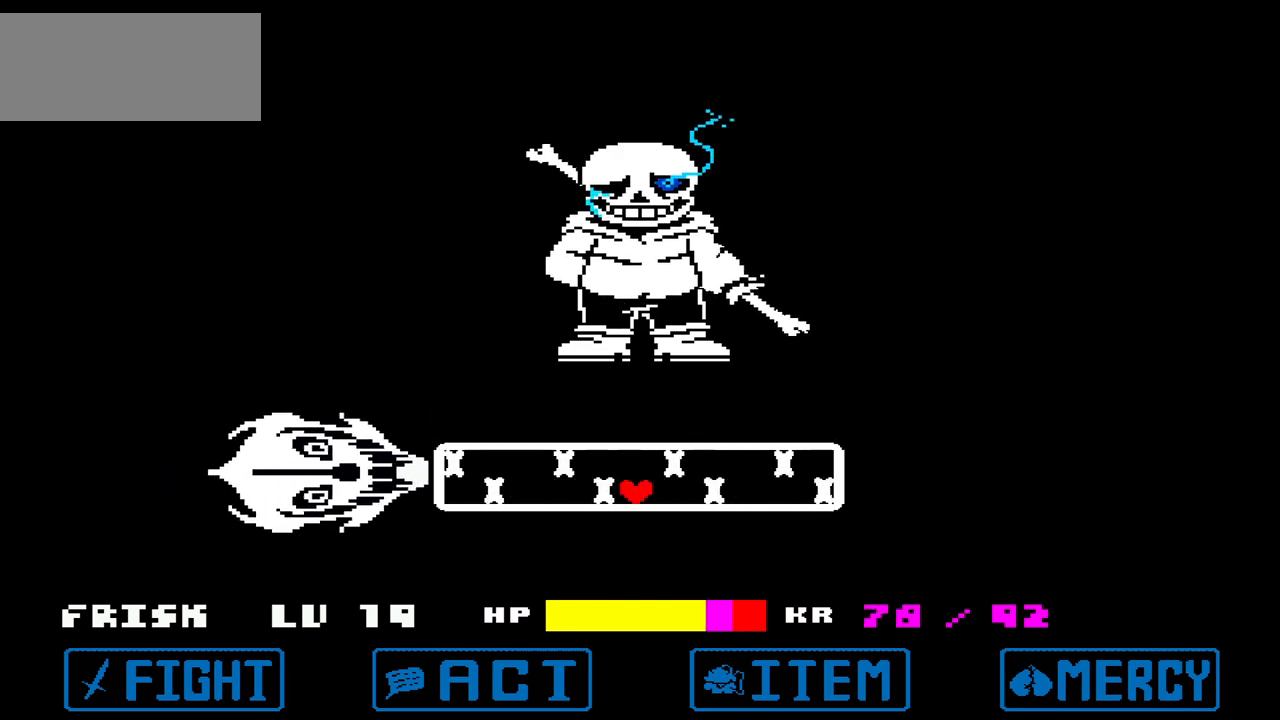
{"keys": ["left", "up"], "events": [[367, "up", "down"], [467, "left", "down"], [467, "right", "up"]]}
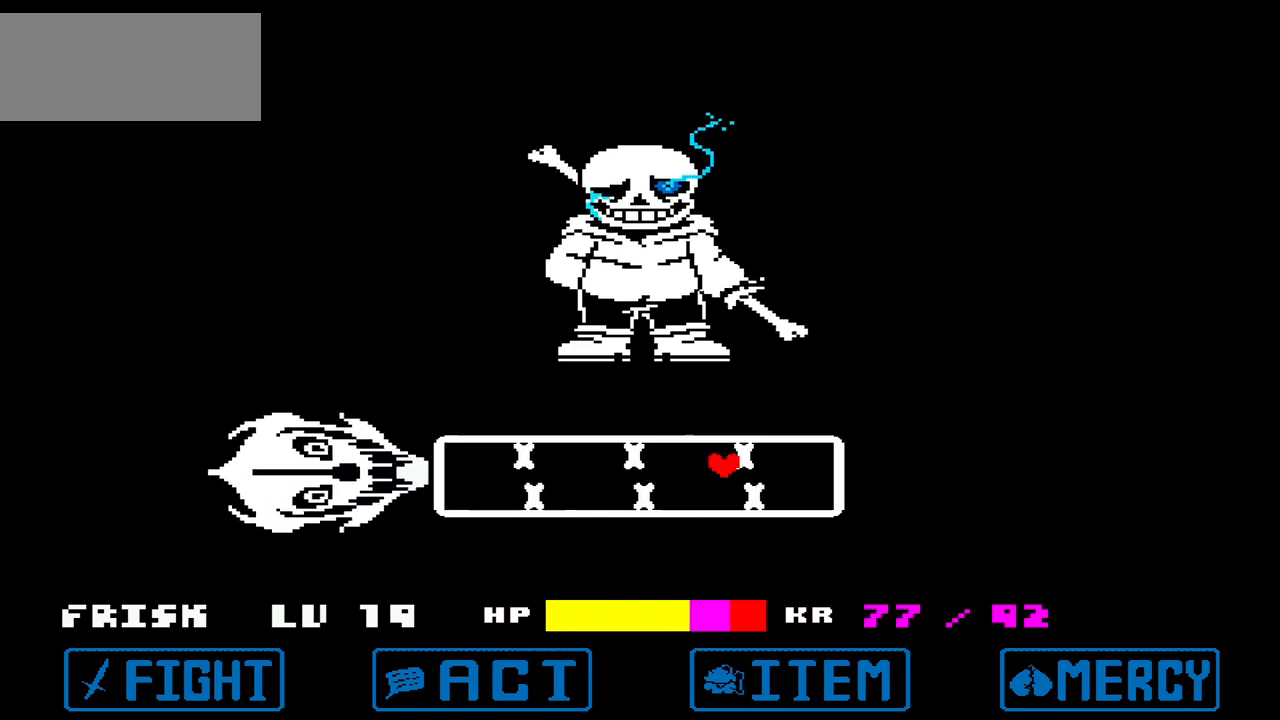
{"keys": ["right"], "events": [[67, "up", "up"], [234, "down", "down"], [334, "left", "up"], [334, "right", "down"], [434, "down", "up"]]}
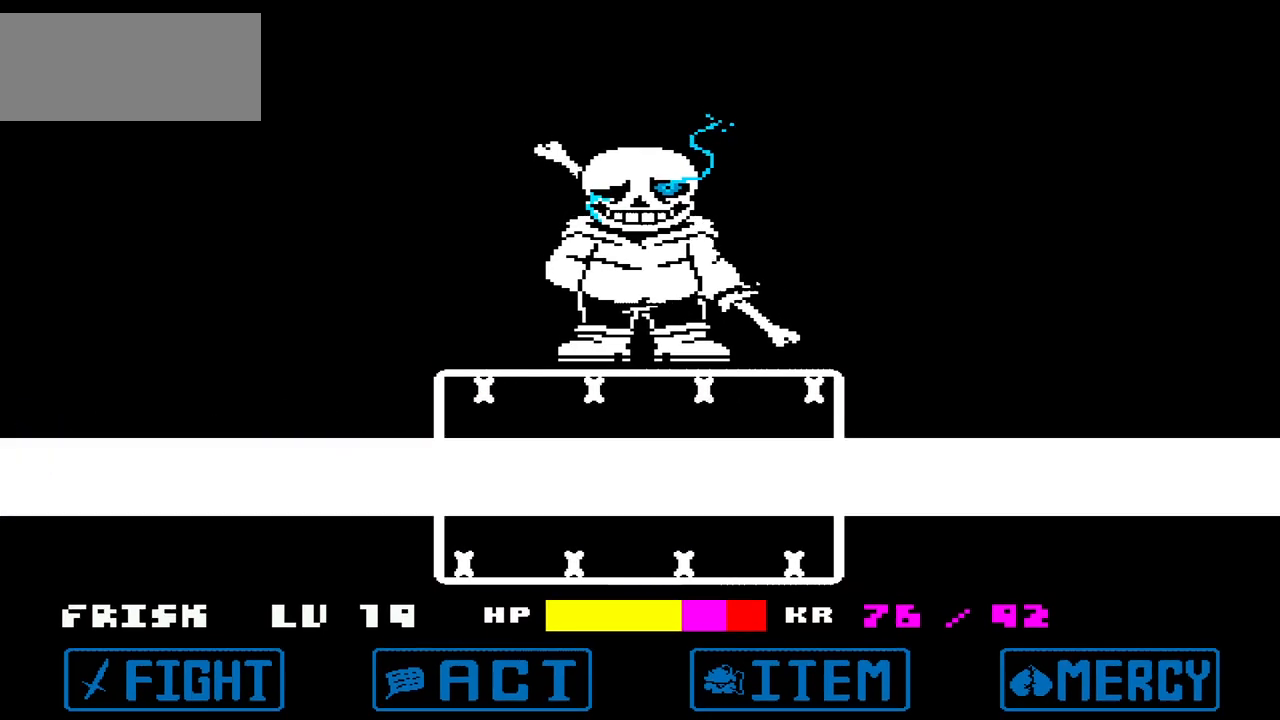
{"keys": ["up"], "events": [[33, "right", "up"], [67, "down", "down"], [100, "down", "up"], [400, "up", "down"]]}
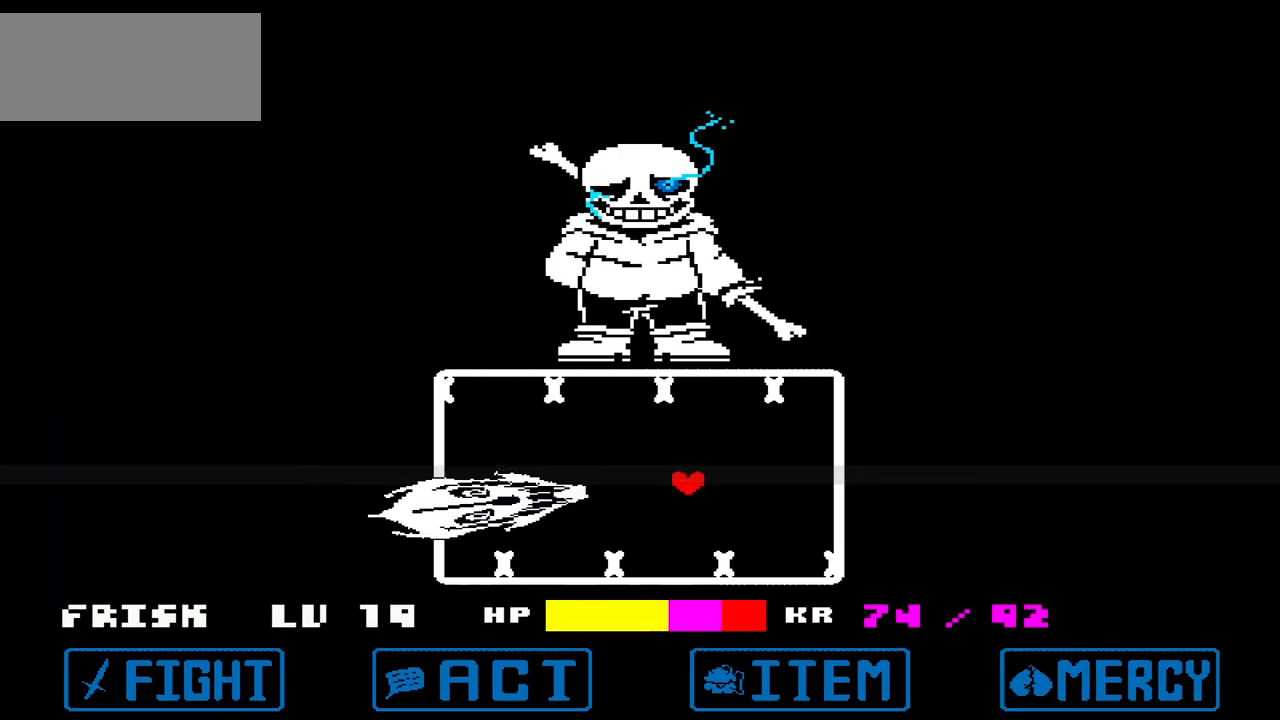
{"keys": ["left"], "events": [[134, "left", "down"], [267, "up", "up"]]}
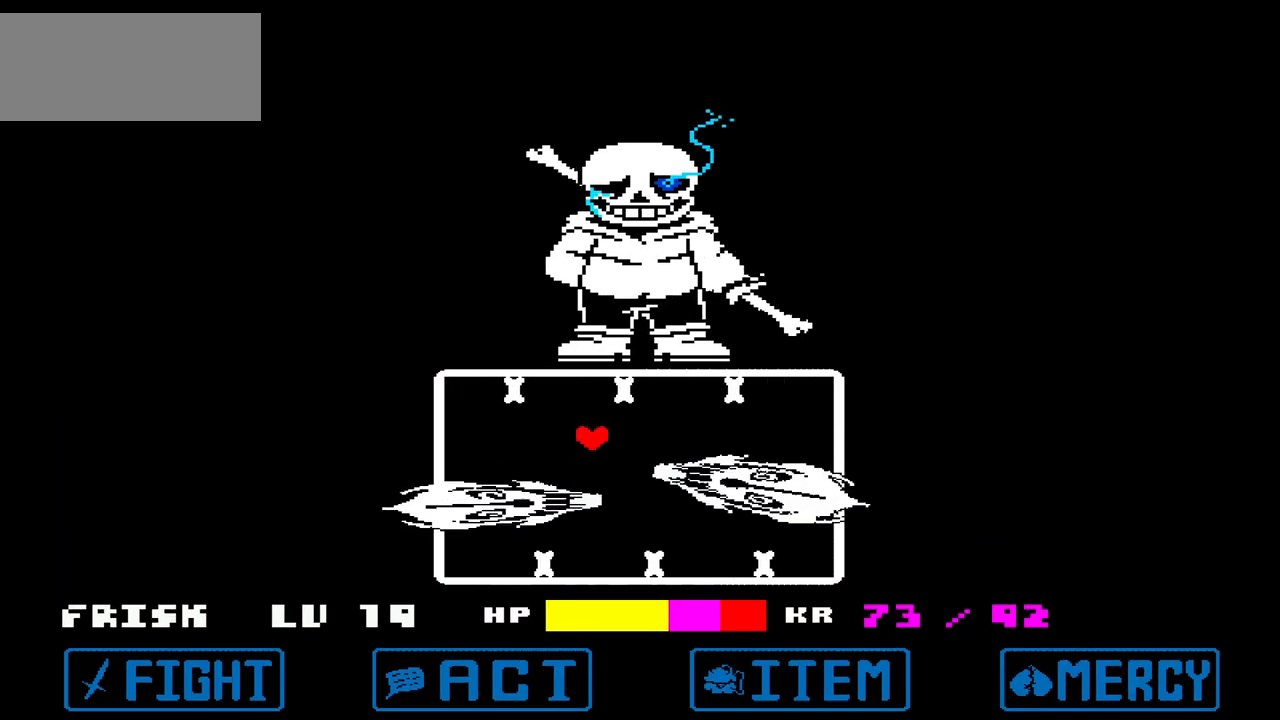
{"keys": ["left"], "events": [[133, "left", "up"], [300, "left", "down"]]}
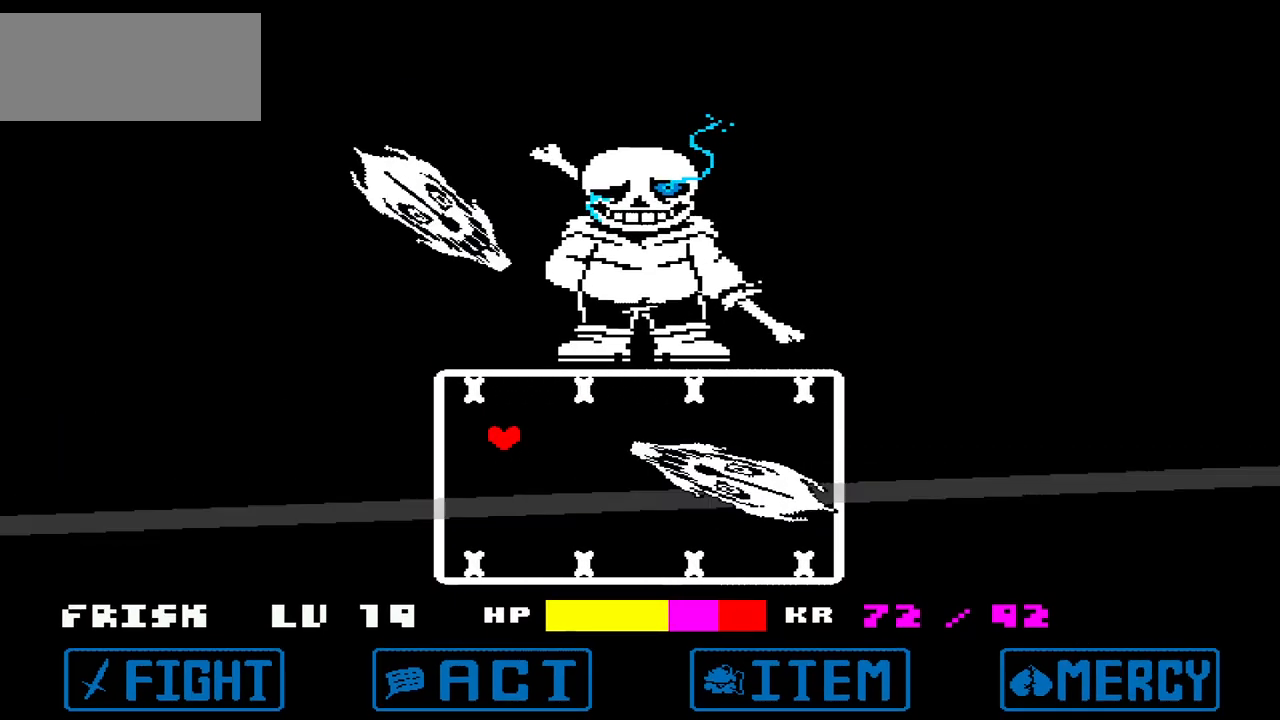
{"keys": [], "events": [[101, "down", "down"], [201, "left", "up"], [401, "down", "up"]]}
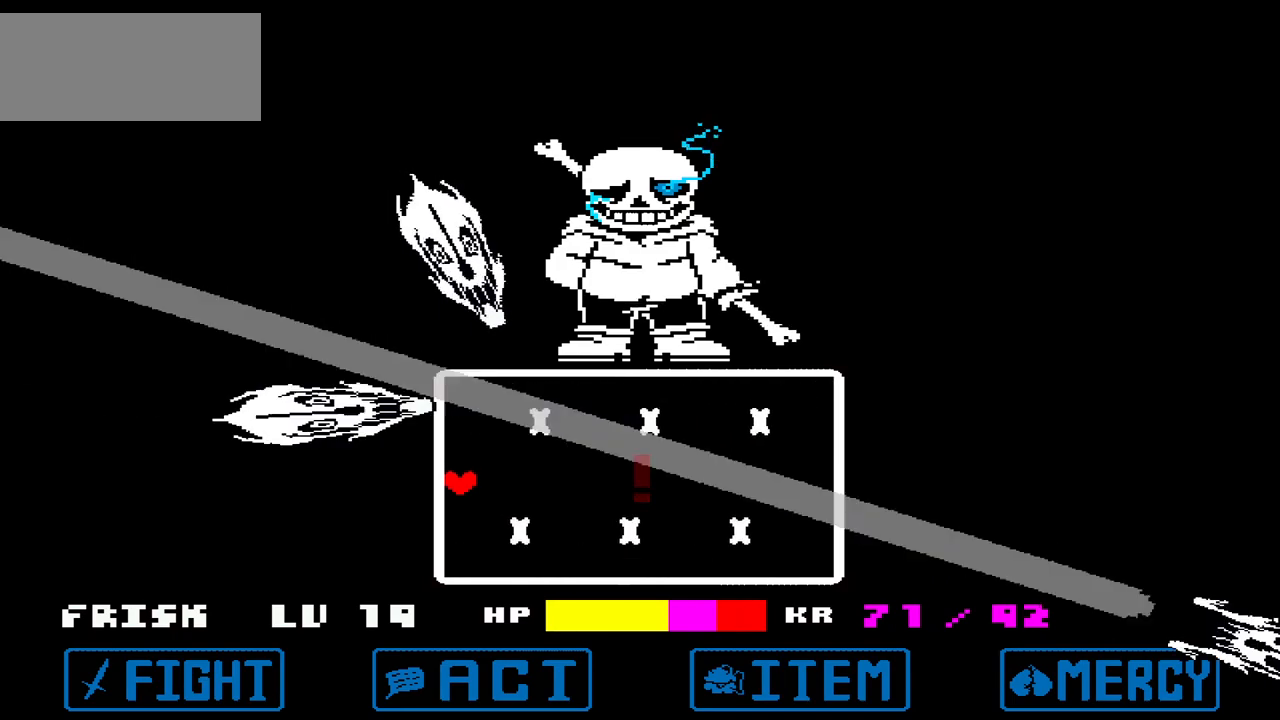
{"keys": [], "events": []}
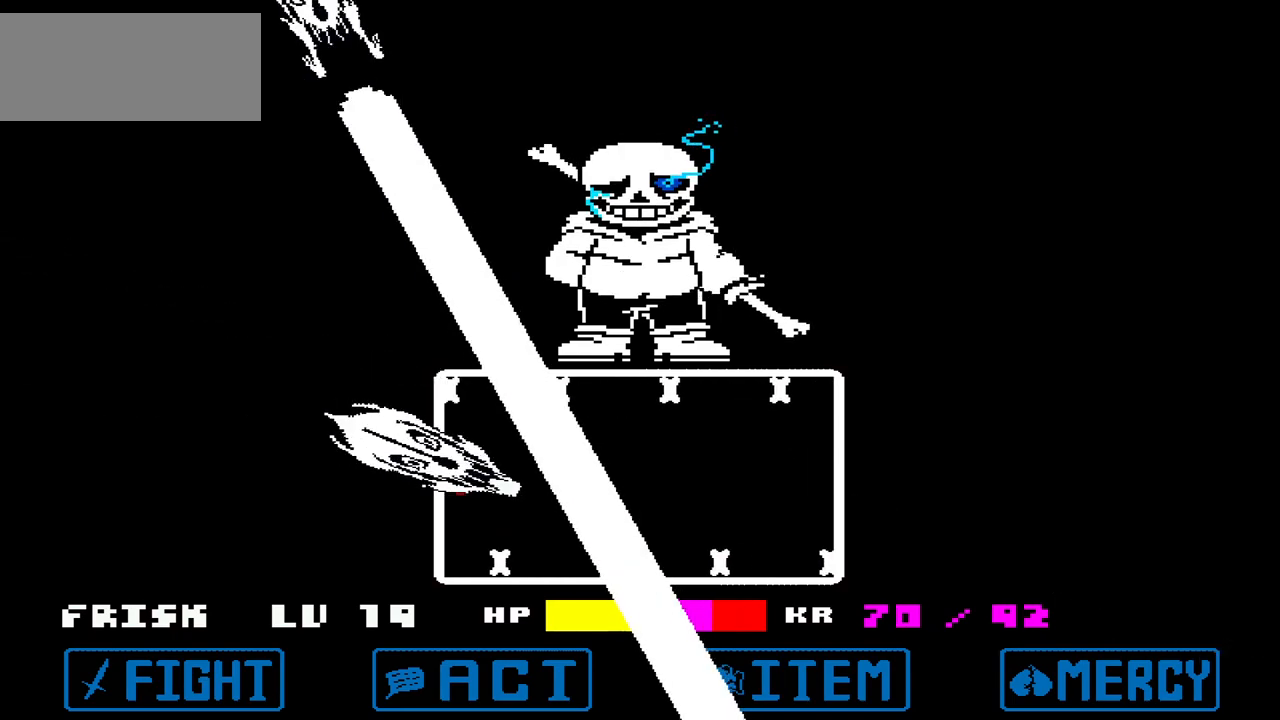
{"keys": [], "events": [[134, "down", "down"], [234, "down", "up"]]}
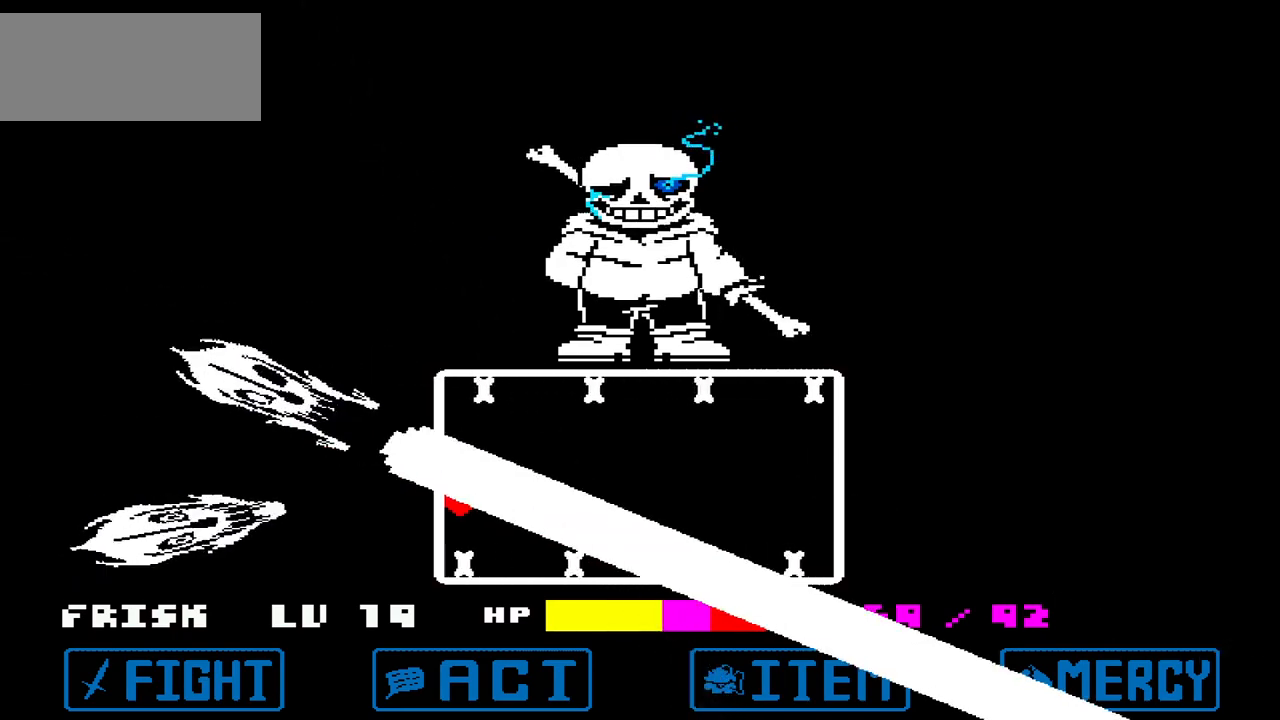
{"keys": ["right"], "events": [[267, "right", "down"], [300, "down", "down"], [367, "down", "up"]]}
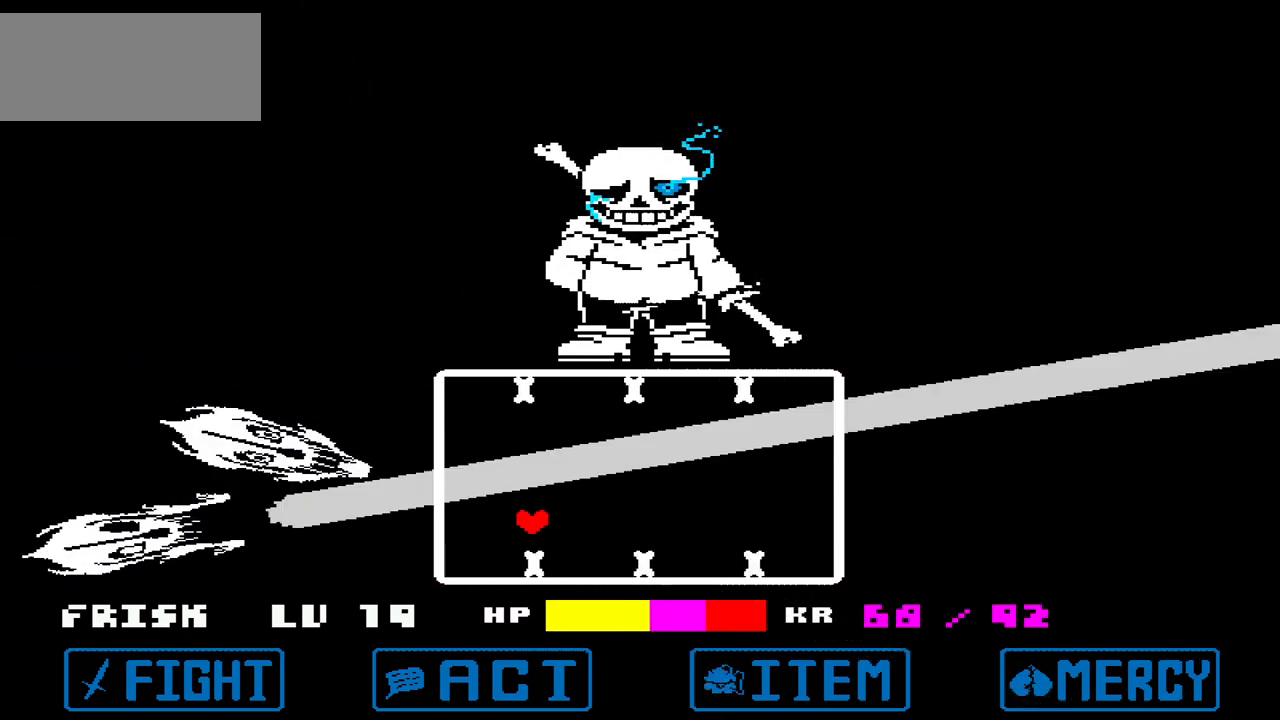
{"keys": ["right", "up"], "events": [[267, "up", "down"]]}
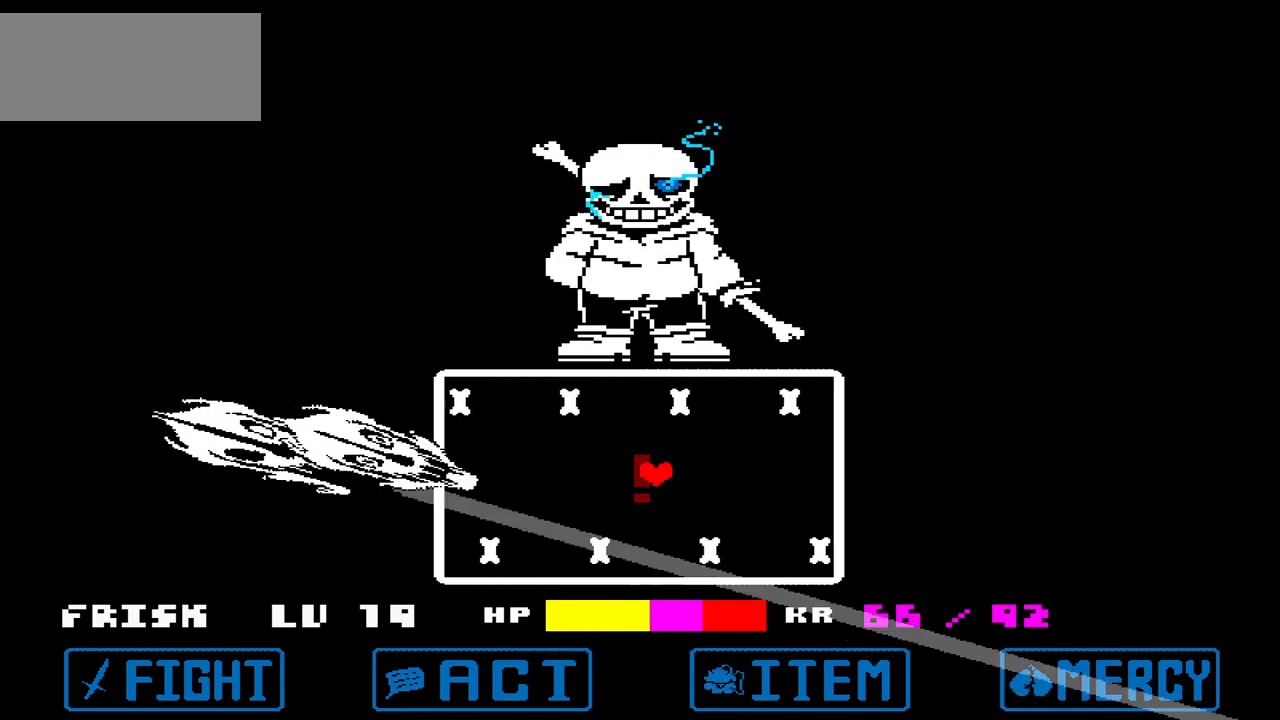
{"keys": ["right"], "events": [[100, "up", "up"]]}
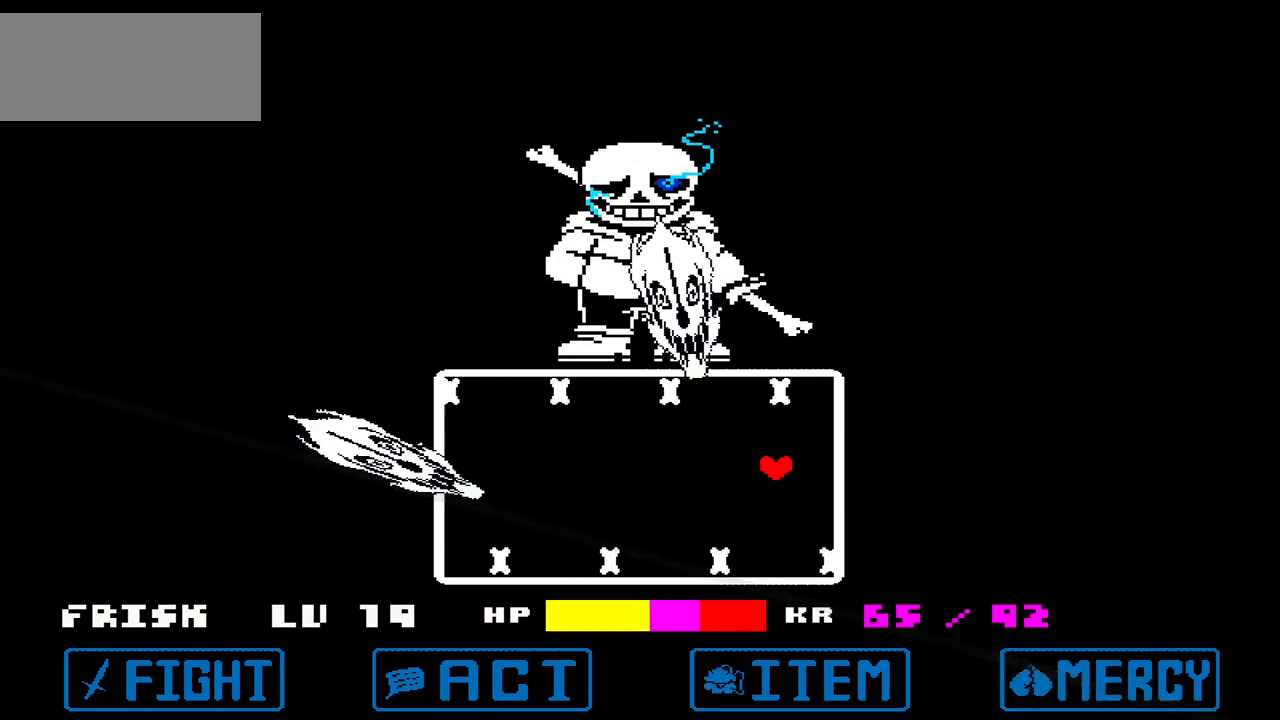
{"keys": [], "events": [[367, "right", "up"]]}
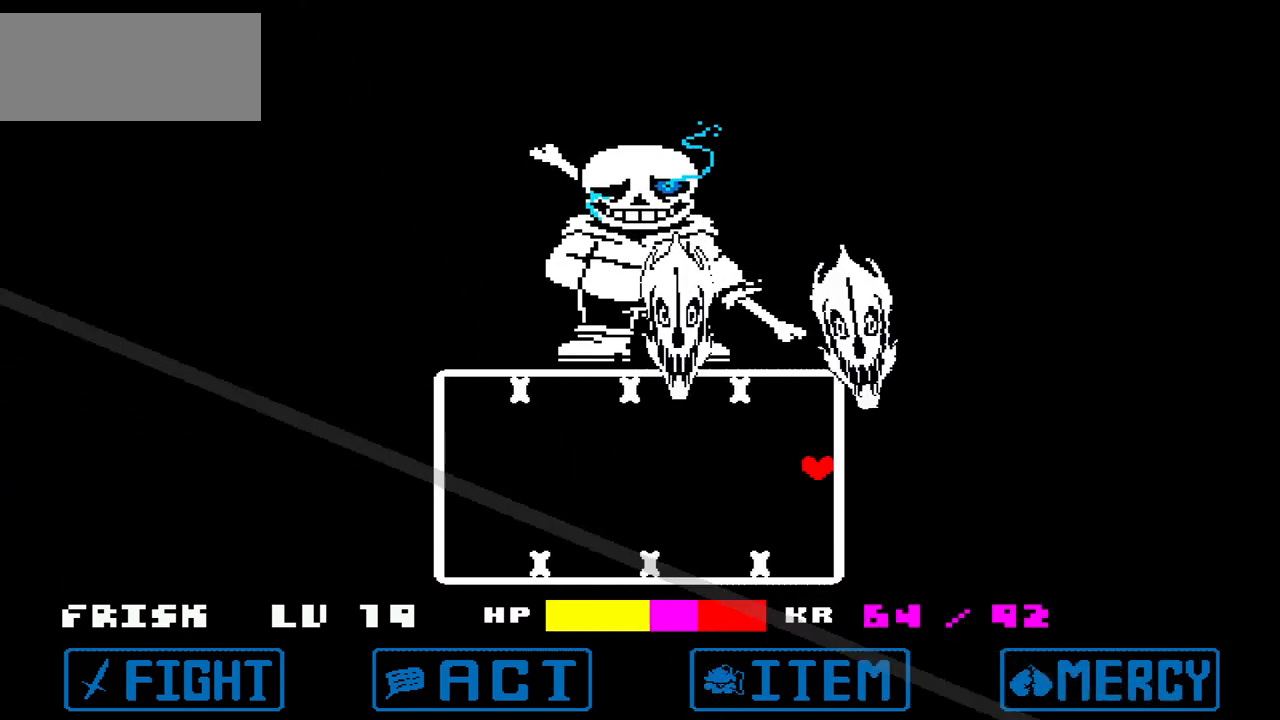
{"keys": ["left"], "events": [[400, "left", "down"]]}
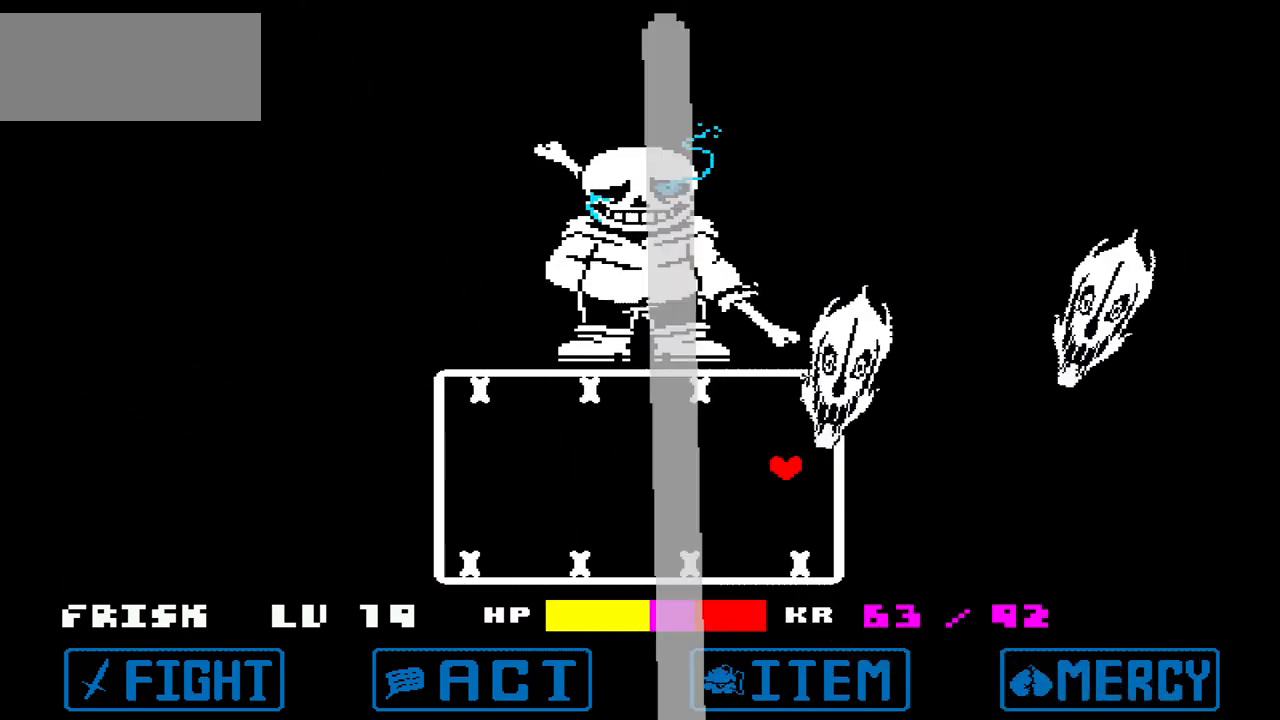
{"keys": ["left"], "events": []}
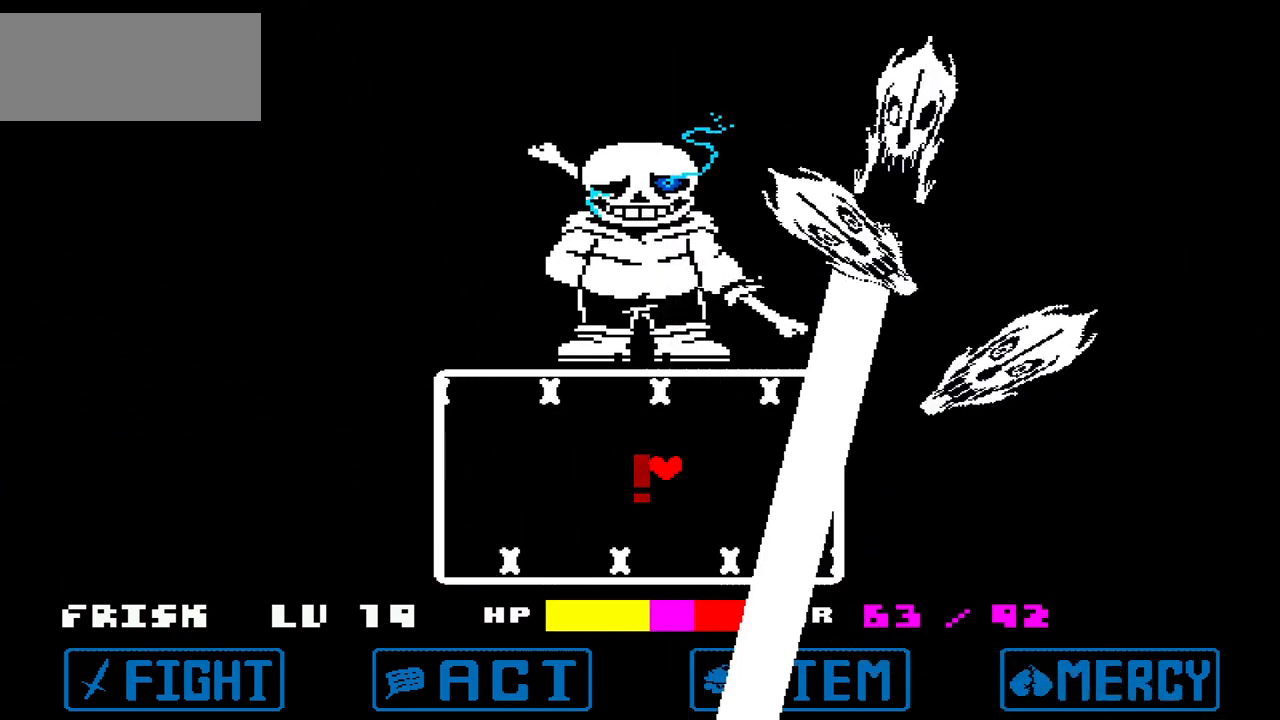
{"keys": ["left", "up"], "events": [[334, "up", "down"]]}
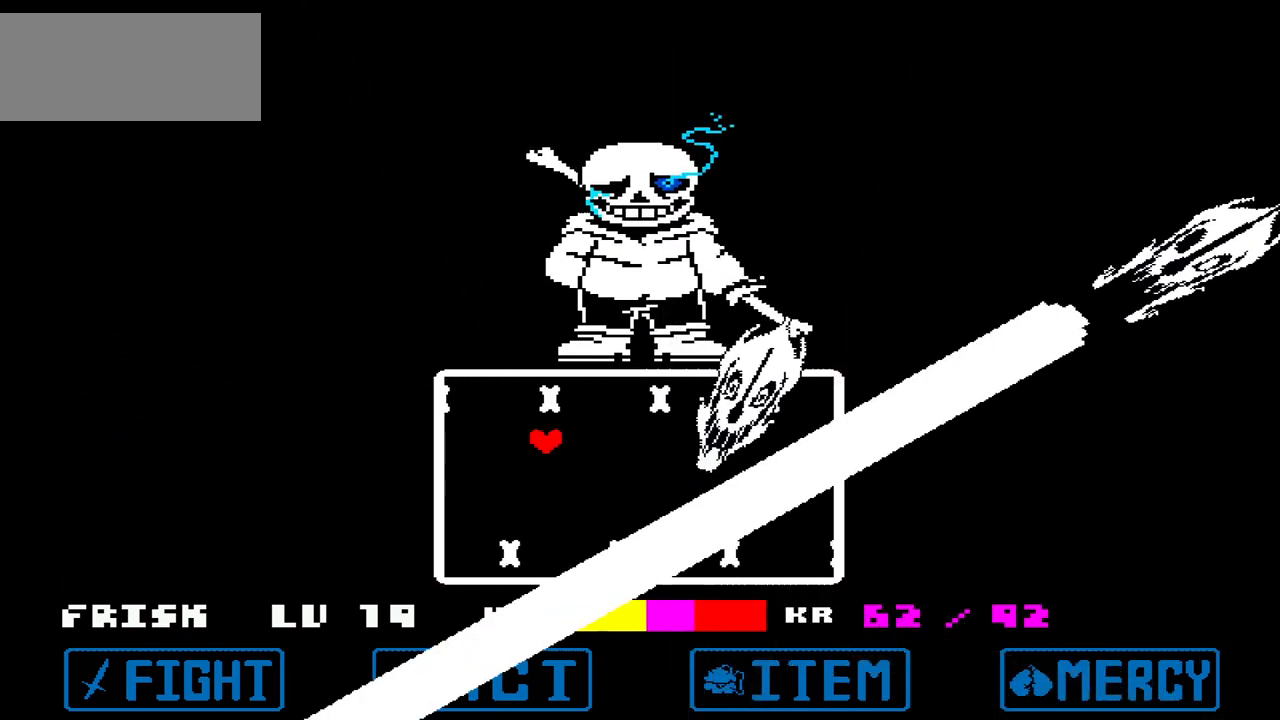
{"keys": ["left"], "events": [[34, "up", "up"], [234, "down", "down"], [401, "down", "up"]]}
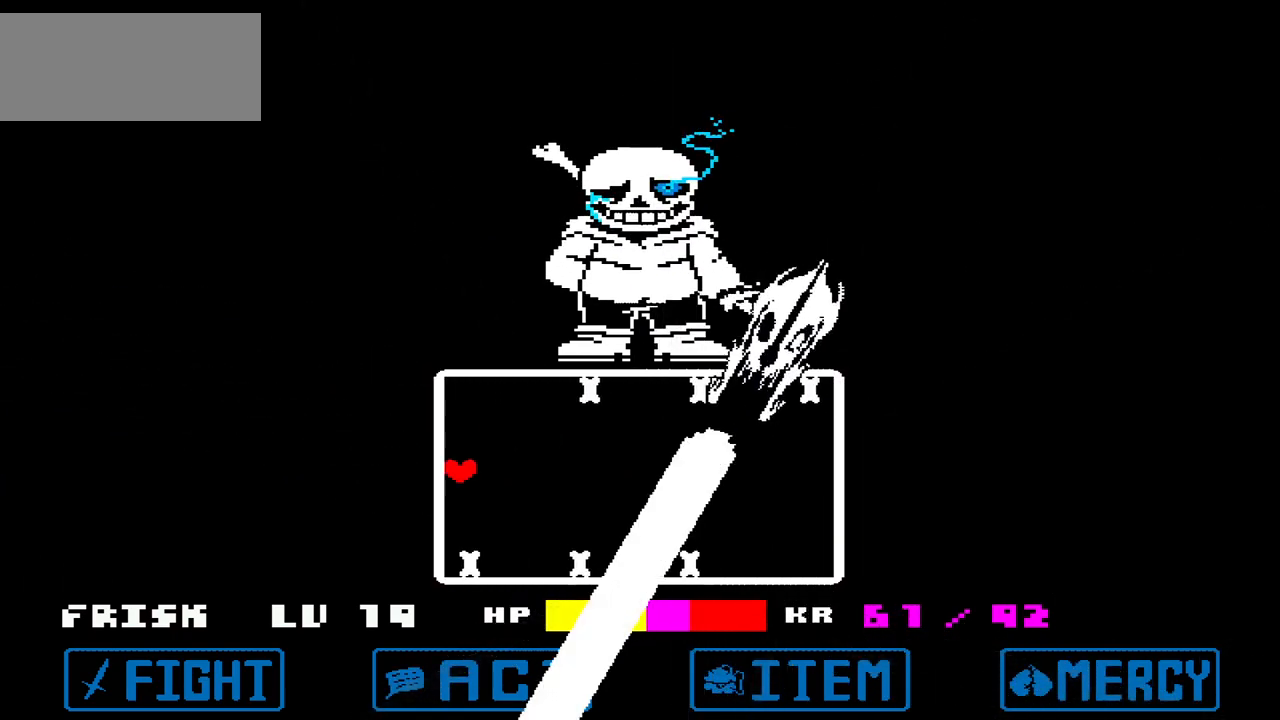
{"keys": ["right"], "events": [[133, "left", "up"], [334, "right", "down"]]}
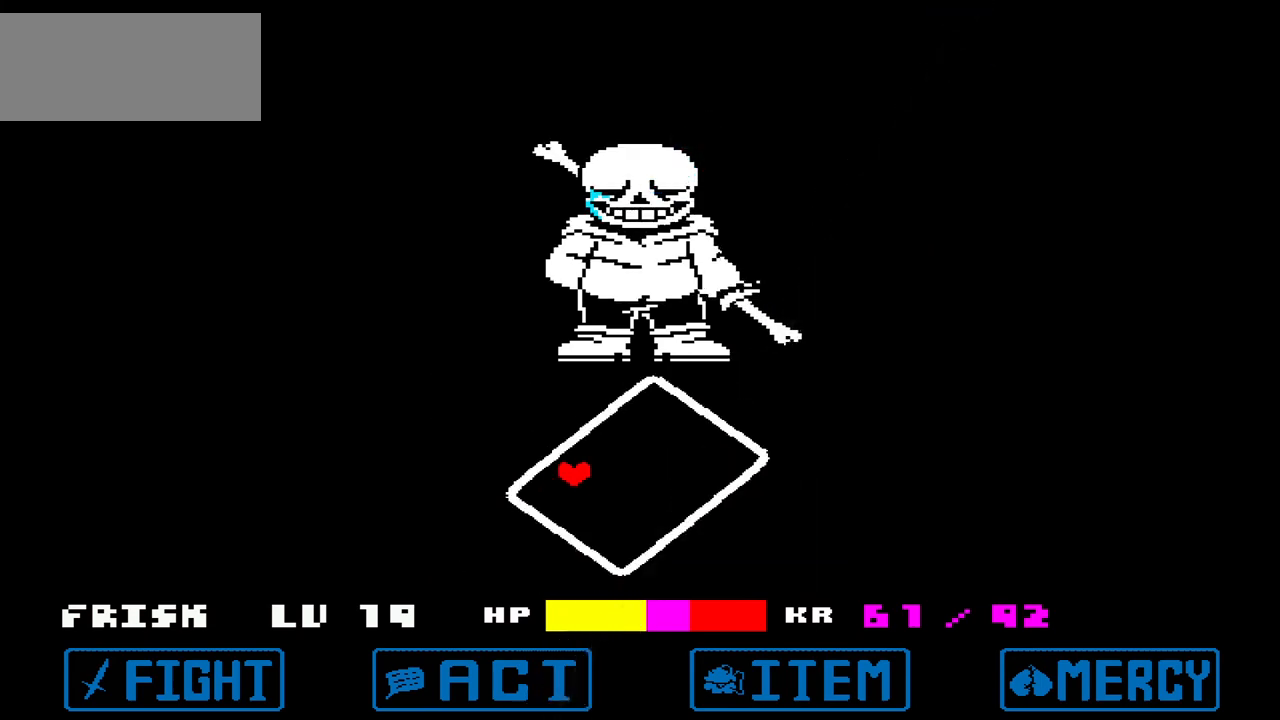
{"keys": [], "events": [[501, "right", "up"]]}